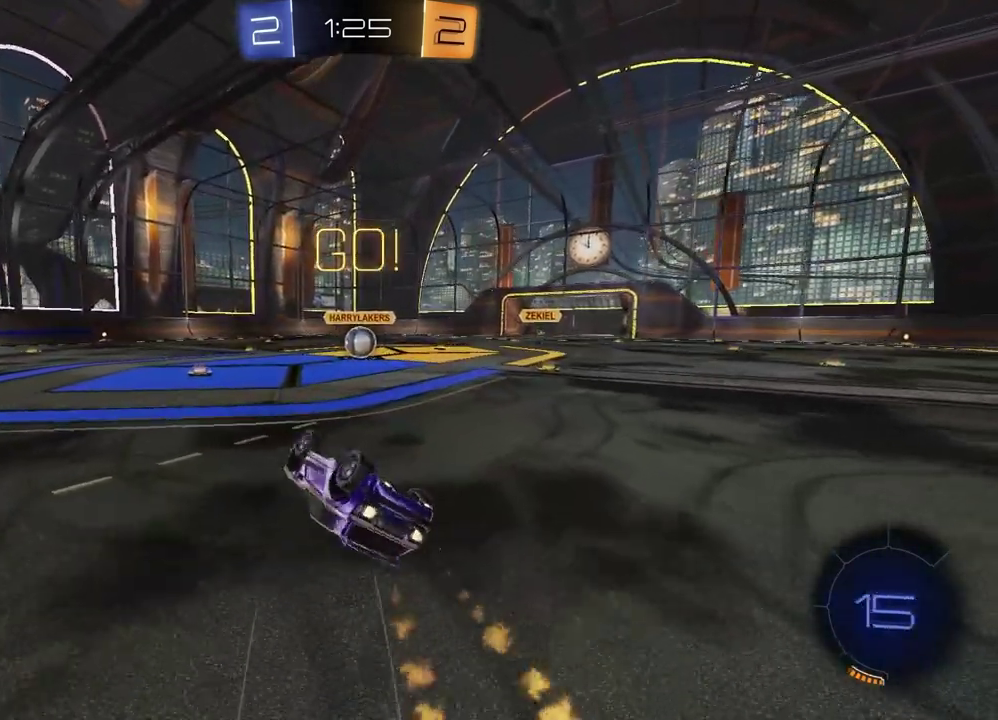
Gameplay with a controller (PlayStation layout); each line is a JSON object with the inputs held at the frame after it. "events" lists button and stick changes between this image and that frame as [ms after this image, input, new state], when the widget could be followed in between. Not read: L1 R1.
{"buttons": ["R2"], "left_stick": "center", "right_stick": "center", "events": [[100, "left_stick", "up-left"], [200, "left_stick", "center"], [250, "SQUARE", "up"]]}
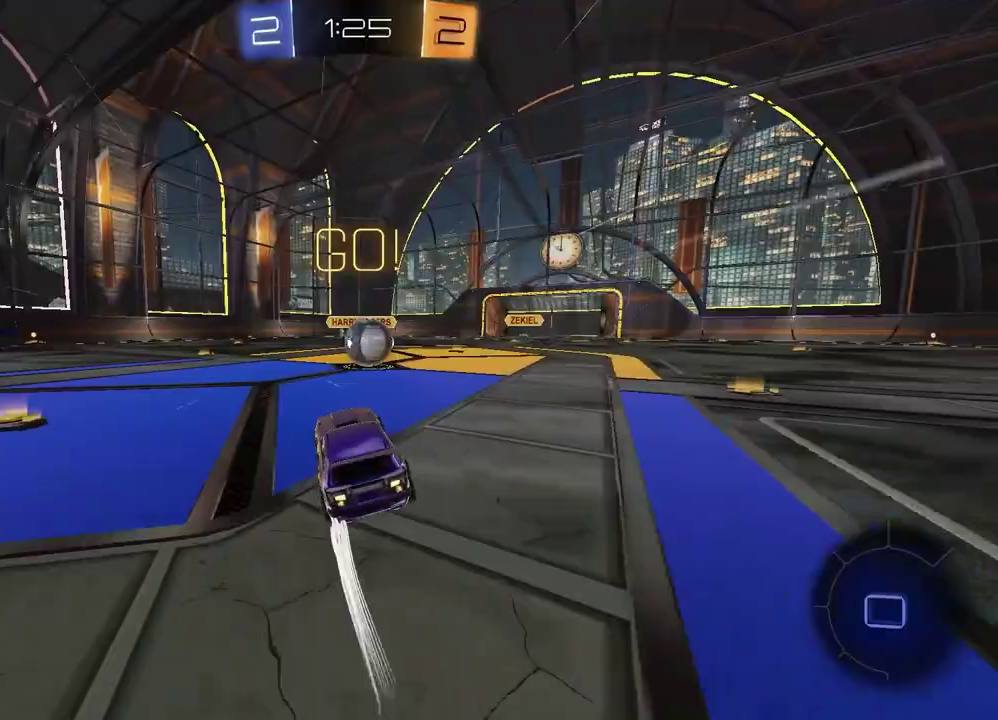
{"buttons": ["CROSS", "R2"], "left_stick": "right", "right_stick": "center", "events": [[33, "left_stick", "up-right"], [183, "CROSS", "down"], [183, "left_stick", "center"], [267, "left_stick", "right"], [283, "CROSS", "up"], [417, "CROSS", "down"]]}
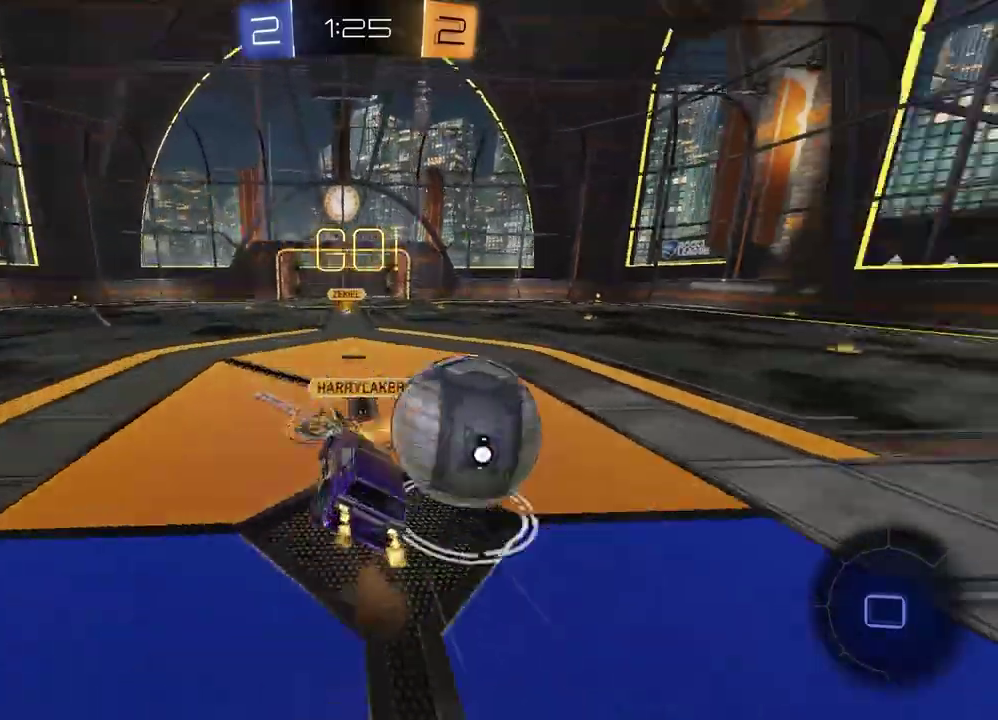
{"buttons": ["SQUARE", "R2"], "left_stick": "down-left", "right_stick": "center", "events": [[100, "CROSS", "up"], [267, "left_stick", "down-left"], [433, "SQUARE", "down"]]}
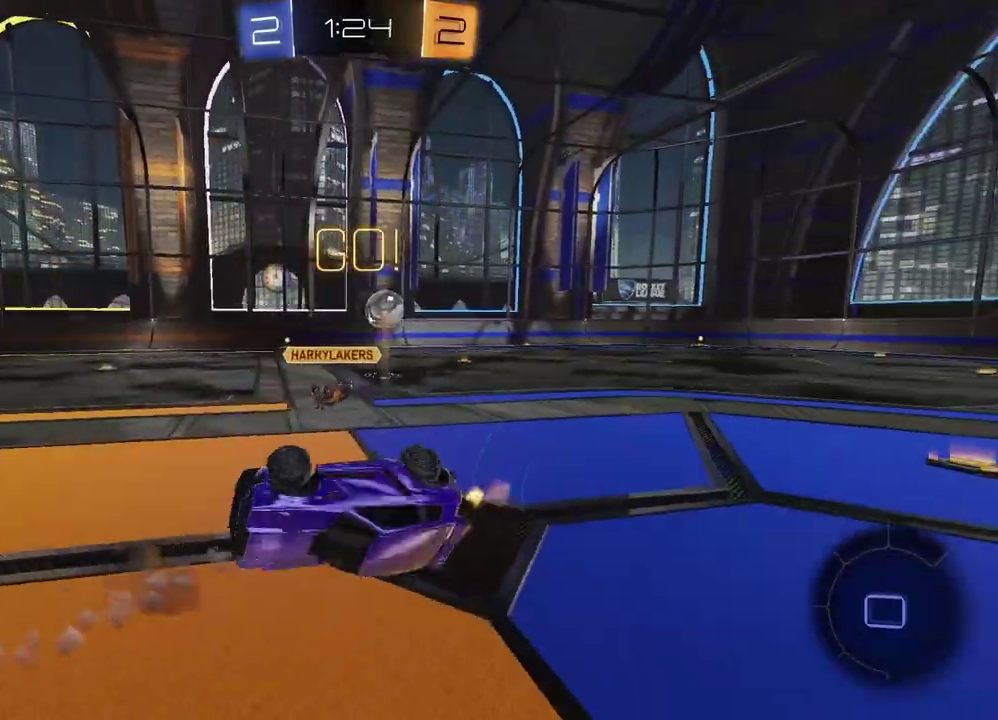
{"buttons": ["R2"], "left_stick": "left", "right_stick": "center", "events": [[100, "SQUARE", "up"], [200, "left_stick", "center"], [350, "left_stick", "left"]]}
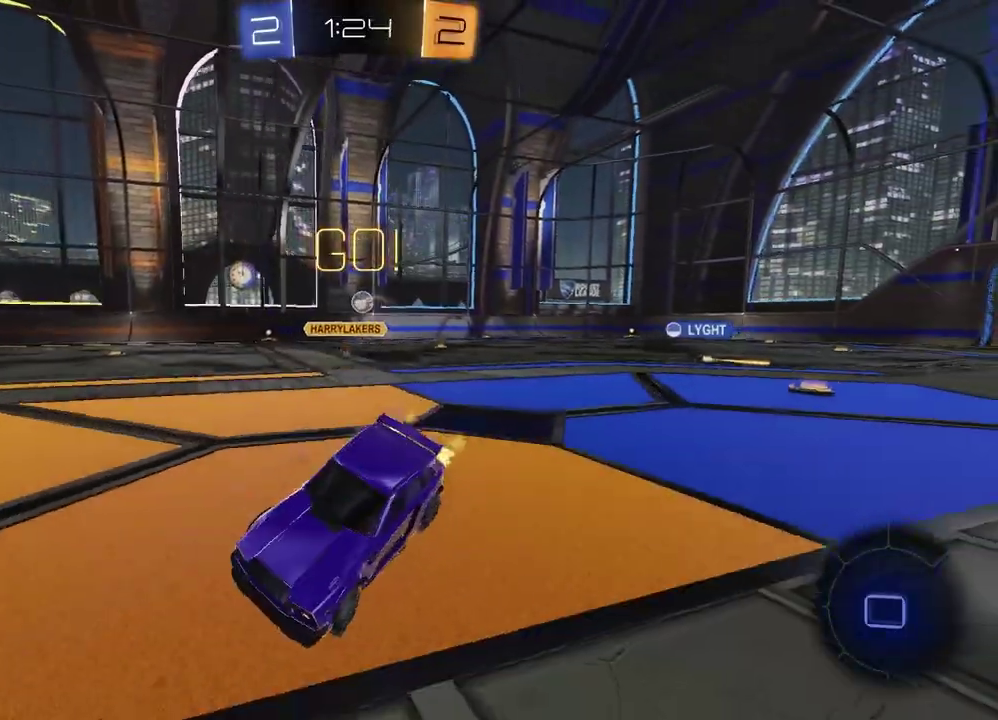
{"buttons": ["R2"], "left_stick": "left", "right_stick": "center", "events": [[133, "left_stick", "center"], [183, "left_stick", "left"], [333, "left_stick", "center"], [417, "left_stick", "left"]]}
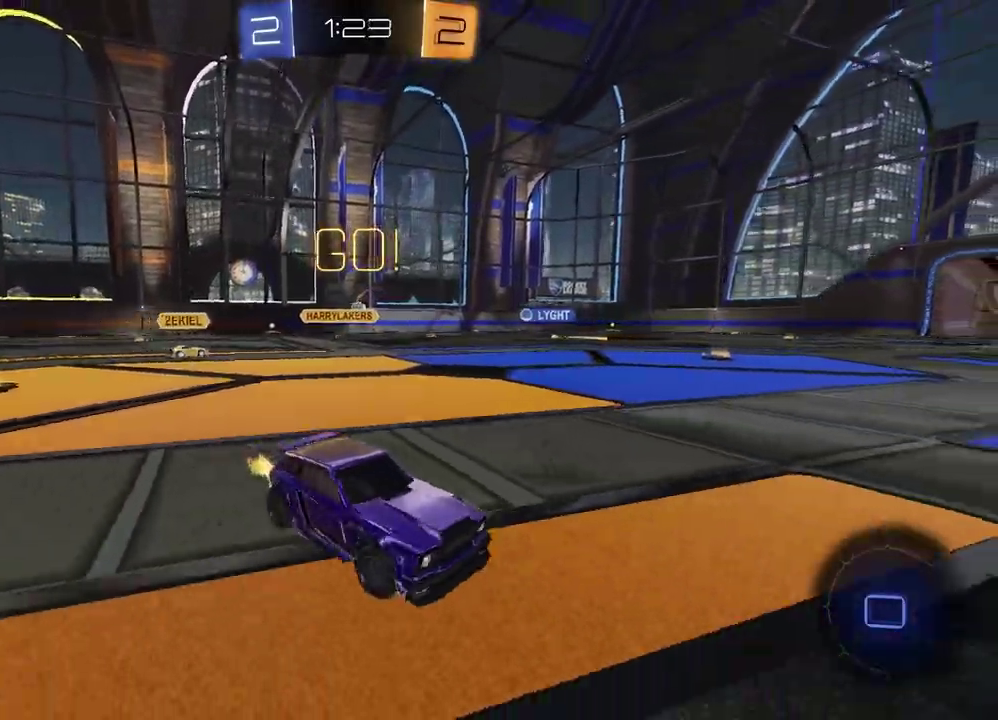
{"buttons": ["R2"], "left_stick": "center", "right_stick": "center", "events": [[183, "left_stick", "center"], [300, "left_stick", "left"], [467, "left_stick", "center"]]}
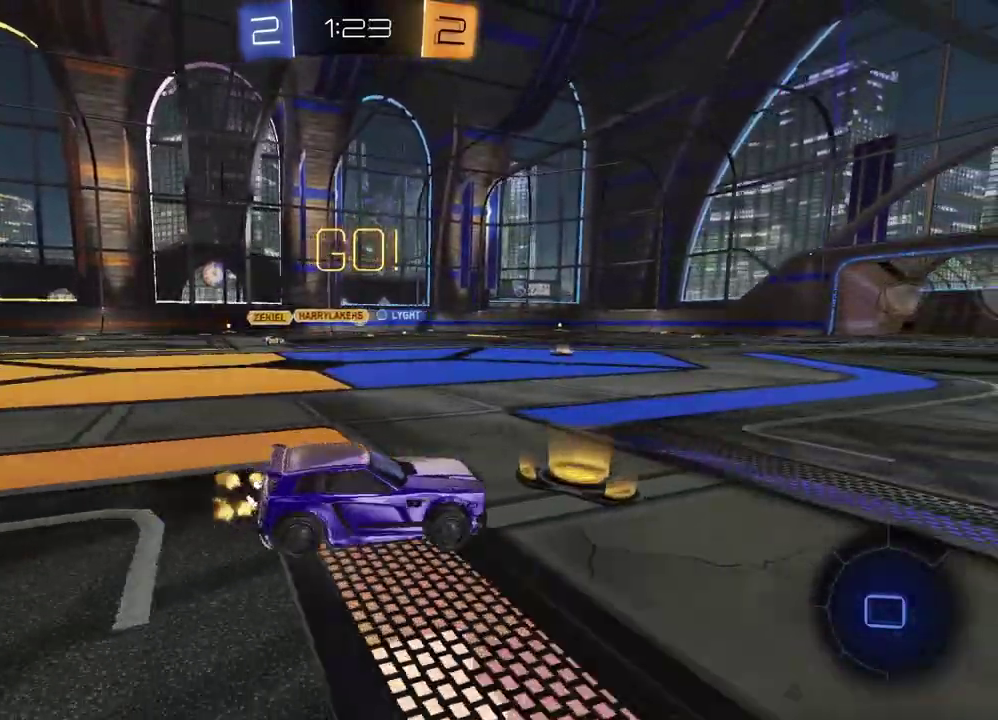
{"buttons": ["R2"], "left_stick": "left", "right_stick": "center", "events": [[117, "left_stick", "left"]]}
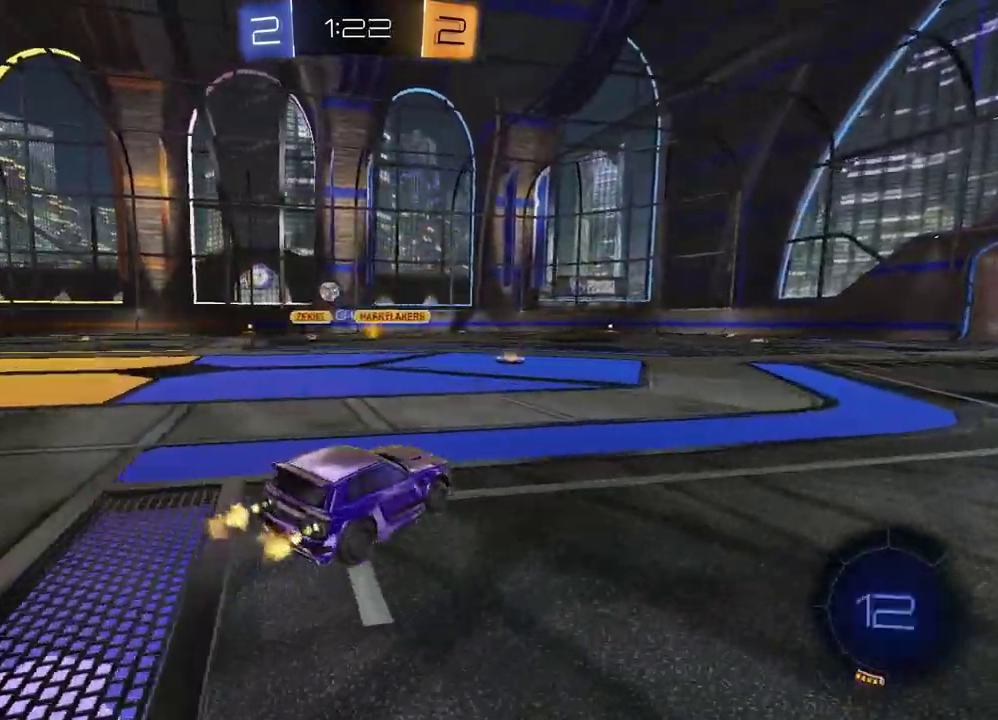
{"buttons": ["R2"], "left_stick": "center", "right_stick": "center", "events": [[83, "left_stick", "center"]]}
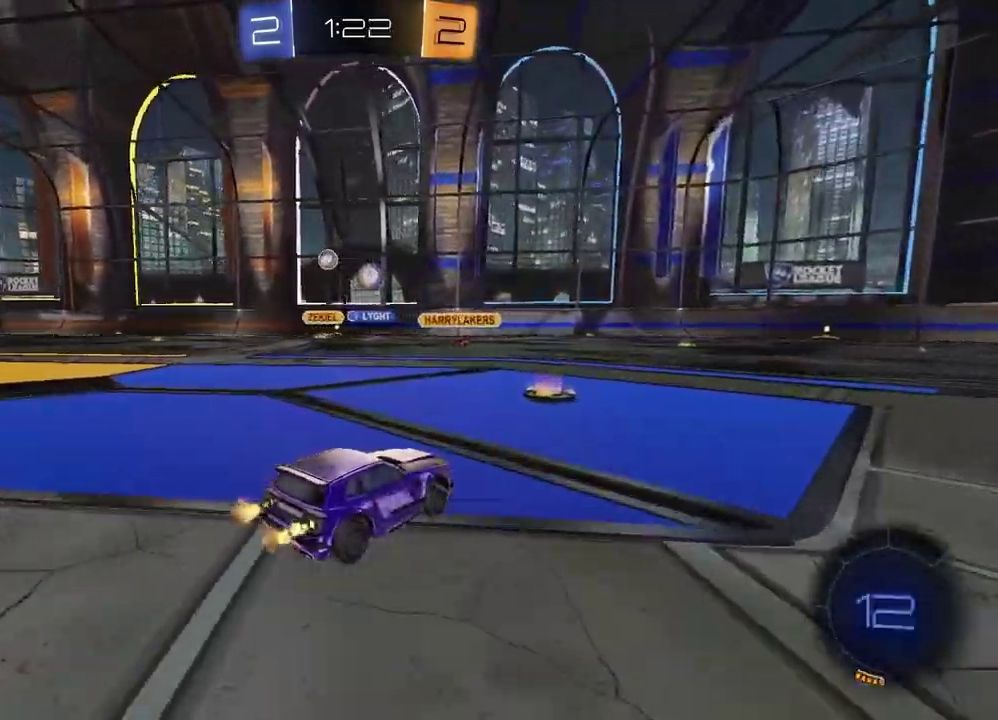
{"buttons": ["R2"], "left_stick": "left", "right_stick": "center", "events": [[150, "left_stick", "left"]]}
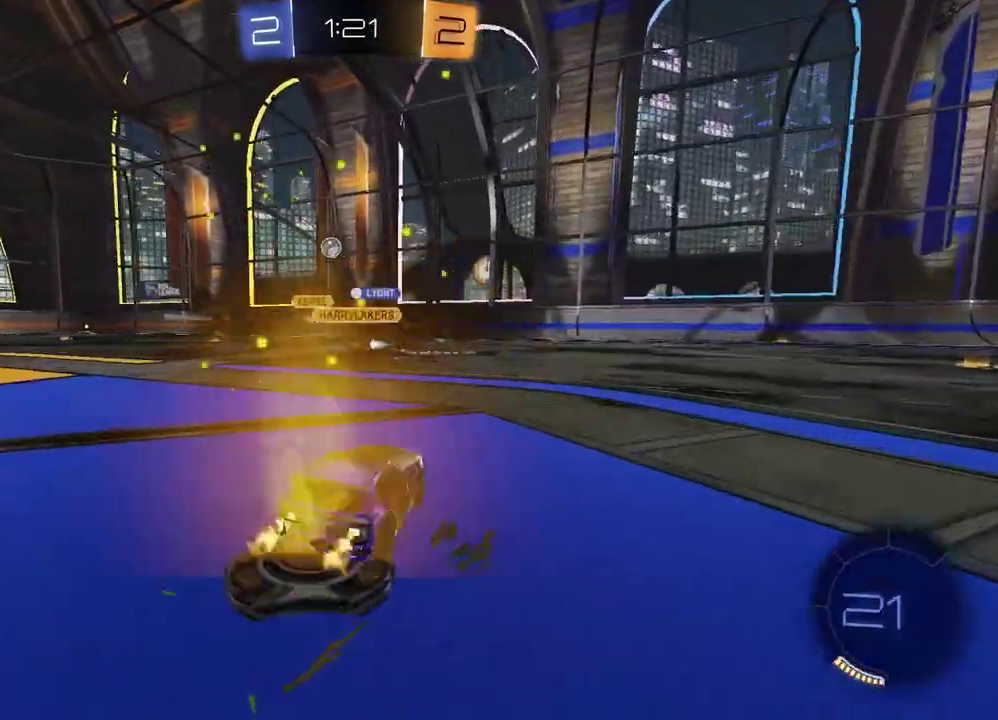
{"buttons": ["R2"], "left_stick": "center", "right_stick": "center", "events": [[383, "left_stick", "center"]]}
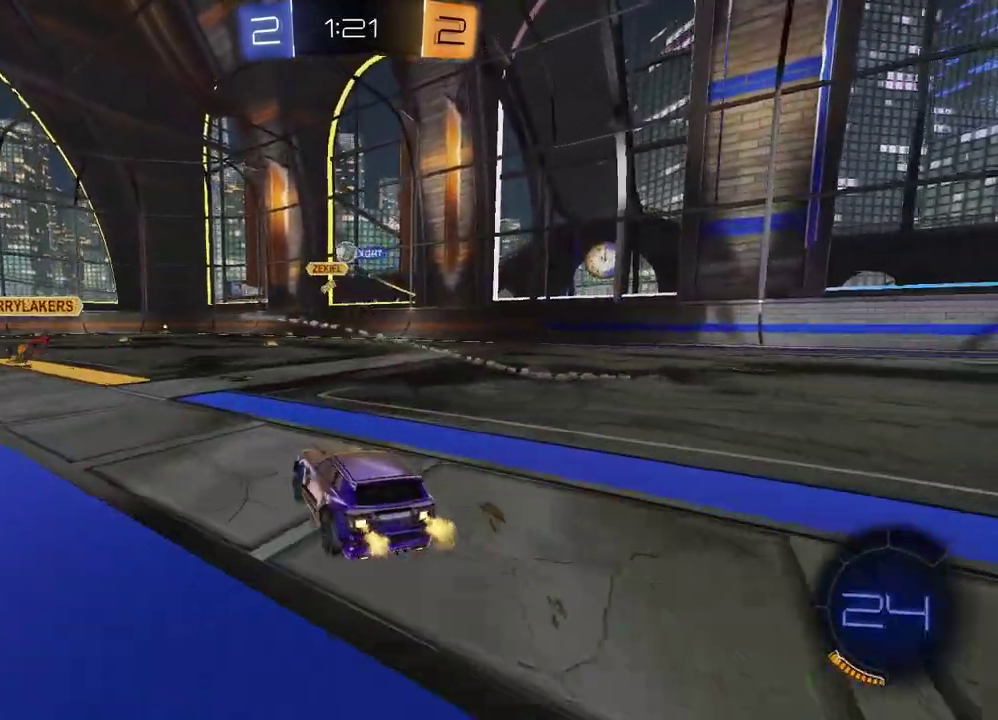
{"buttons": ["R2"], "left_stick": "center", "right_stick": "center", "events": [[283, "left_stick", "left"], [417, "left_stick", "center"]]}
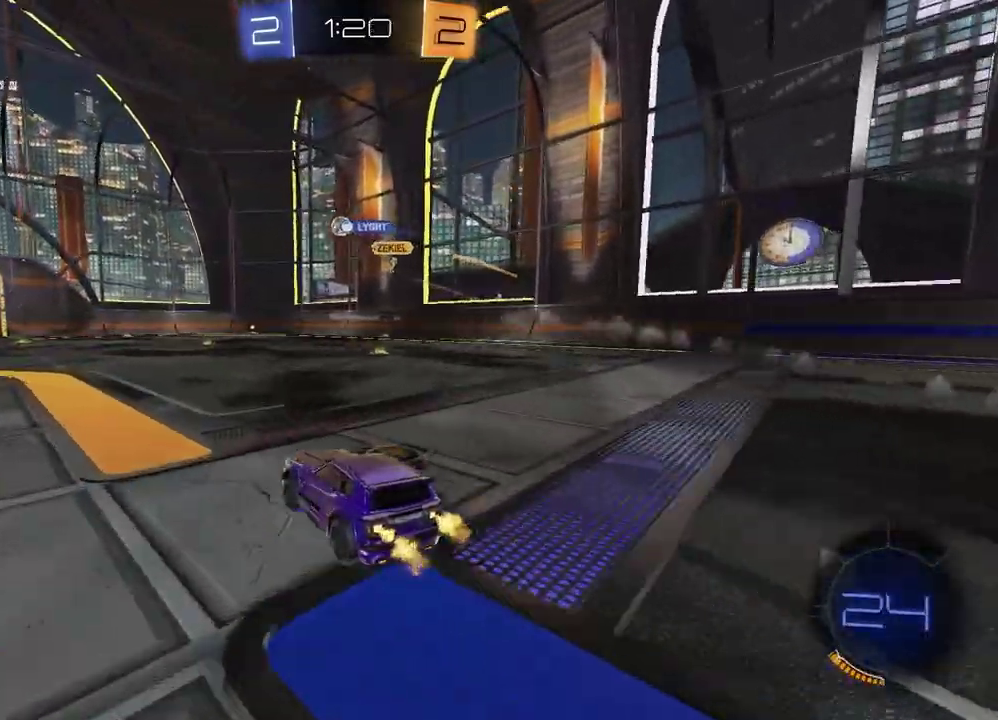
{"buttons": ["R2"], "left_stick": "center", "right_stick": "center", "events": [[133, "left_stick", "left"], [283, "left_stick", "center"]]}
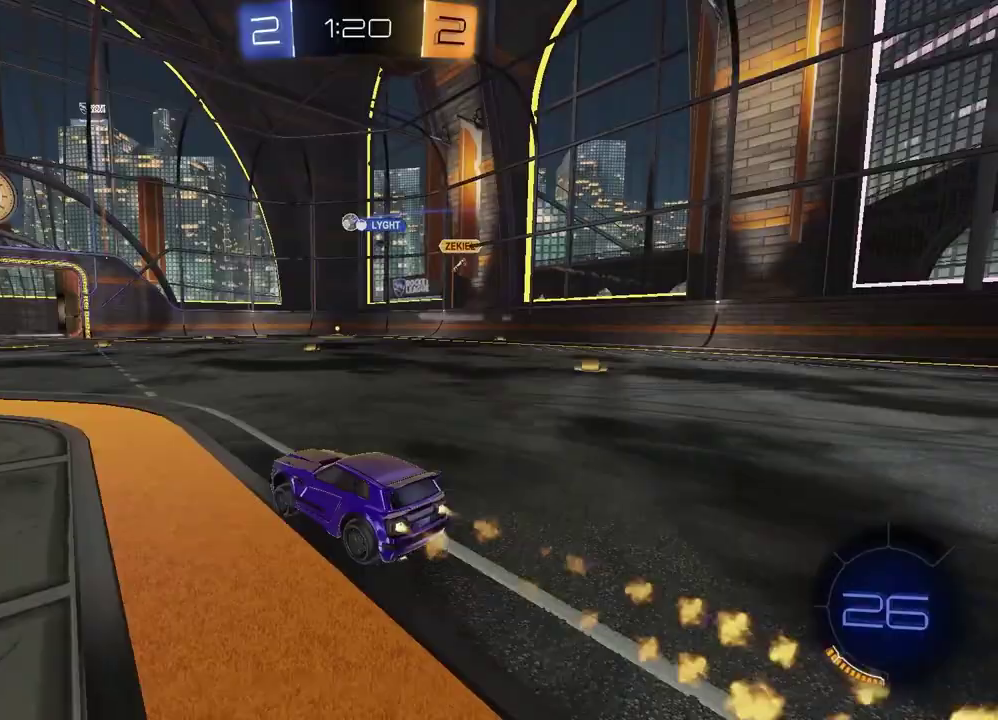
{"buttons": ["R2"], "left_stick": "center", "right_stick": "center", "events": [[333, "left_stick", "right"], [400, "left_stick", "up-right"], [500, "left_stick", "center"]]}
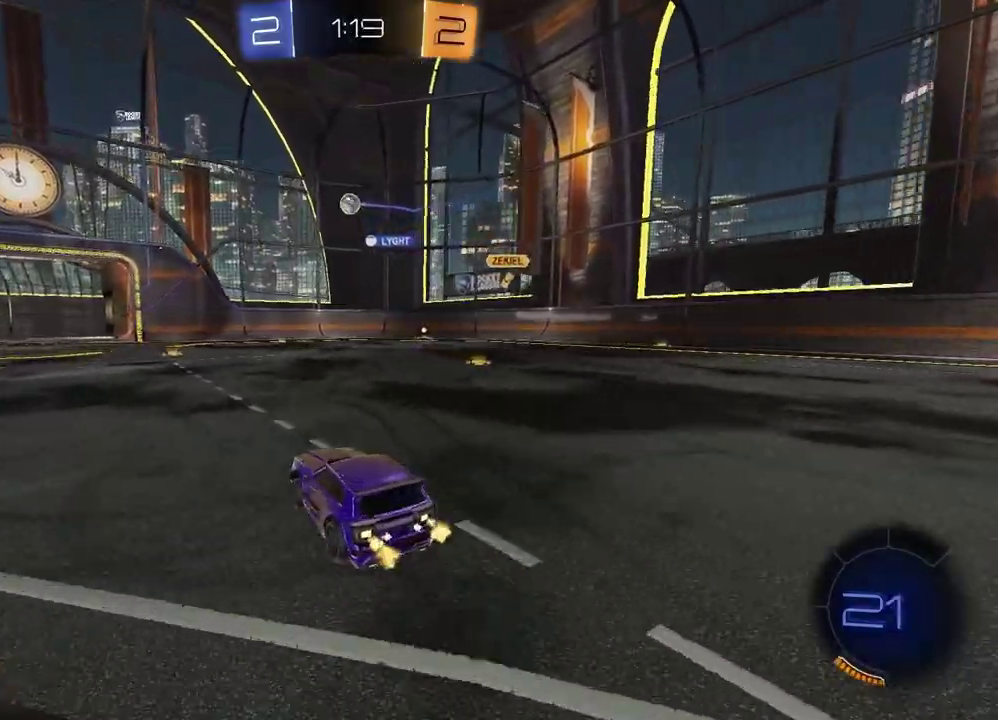
{"buttons": [], "left_stick": "right", "right_stick": "center", "events": [[183, "left_stick", "right"], [333, "R2", "up"]]}
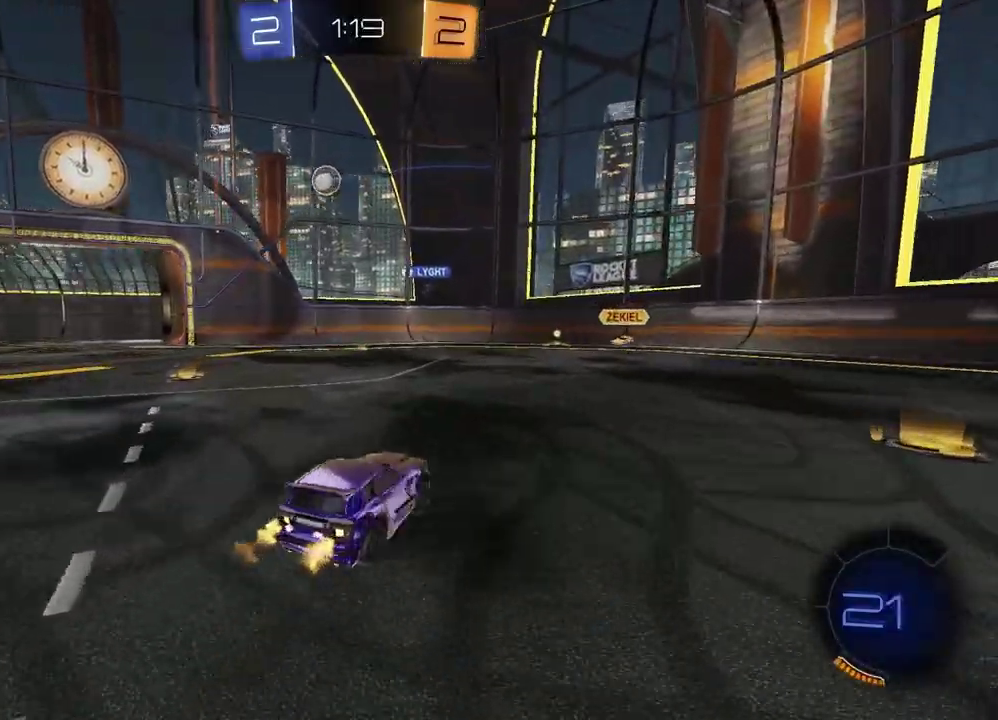
{"buttons": ["R2"], "left_stick": "right", "right_stick": "center", "events": [[183, "R2", "down"]]}
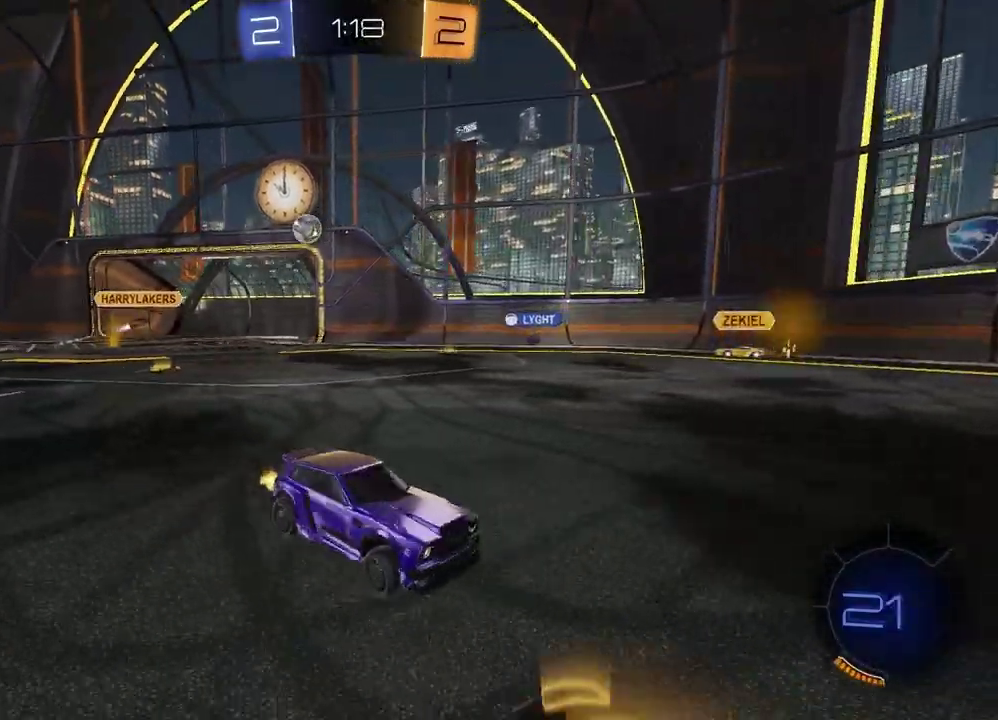
{"buttons": ["R2"], "left_stick": "right", "right_stick": "center", "events": []}
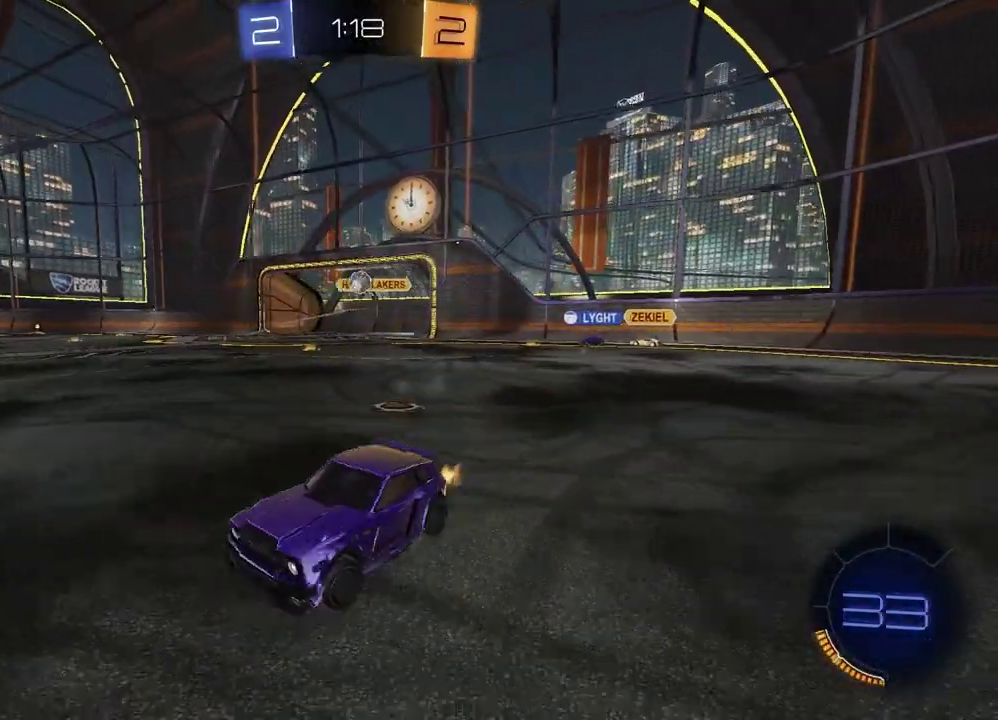
{"buttons": ["R2"], "left_stick": "right", "right_stick": "center", "events": []}
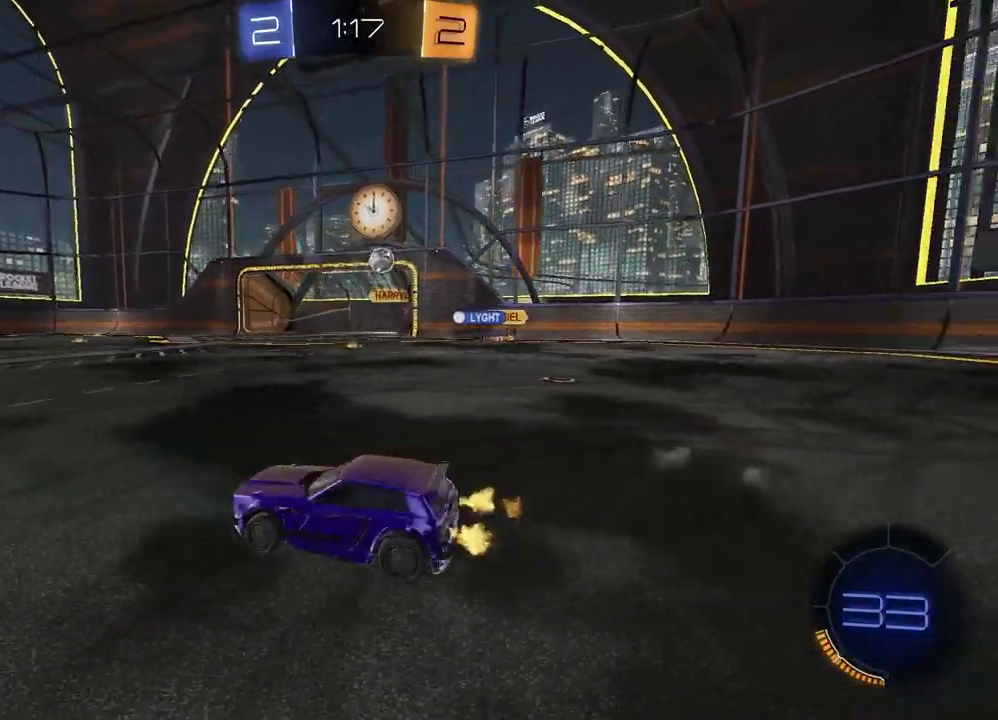
{"buttons": ["R2"], "left_stick": "right", "right_stick": "center", "events": []}
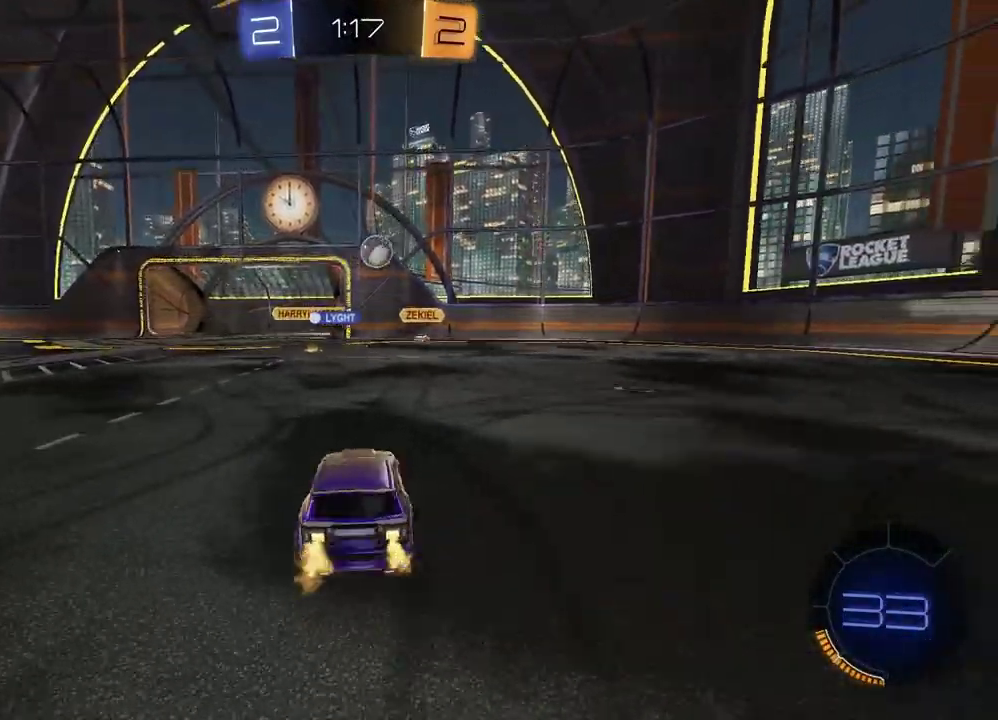
{"buttons": ["R2"], "left_stick": "right", "right_stick": "center", "events": []}
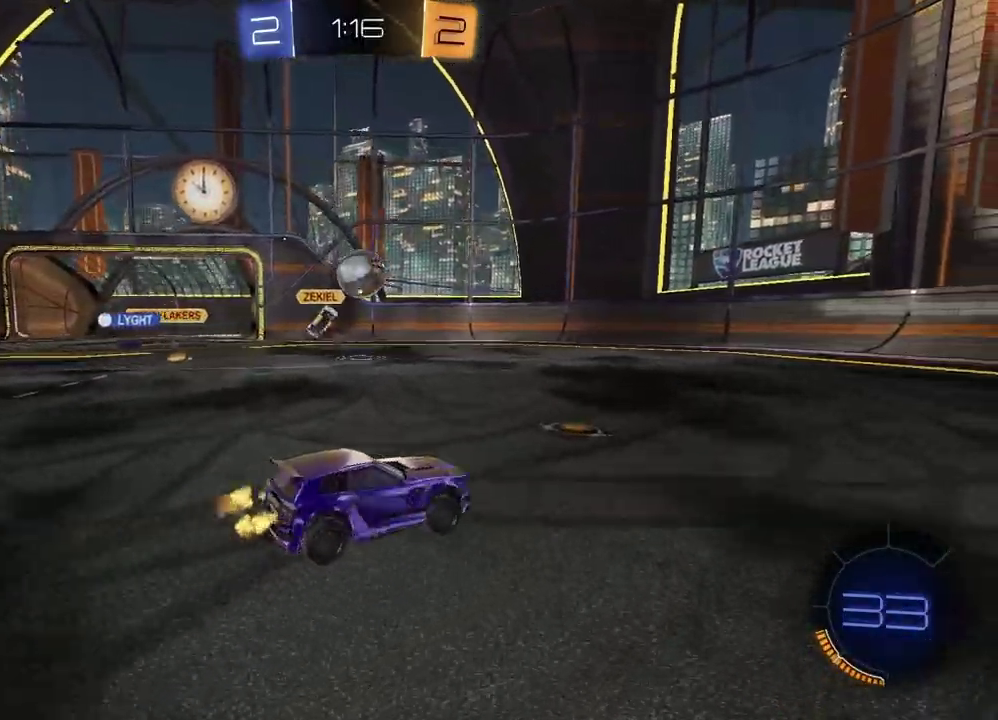
{"buttons": ["R2"], "left_stick": "center", "right_stick": "center", "events": [[67, "R2", "up"], [67, "left_stick", "center"], [117, "left_stick", "left"], [417, "left_stick", "center"], [450, "R2", "down"]]}
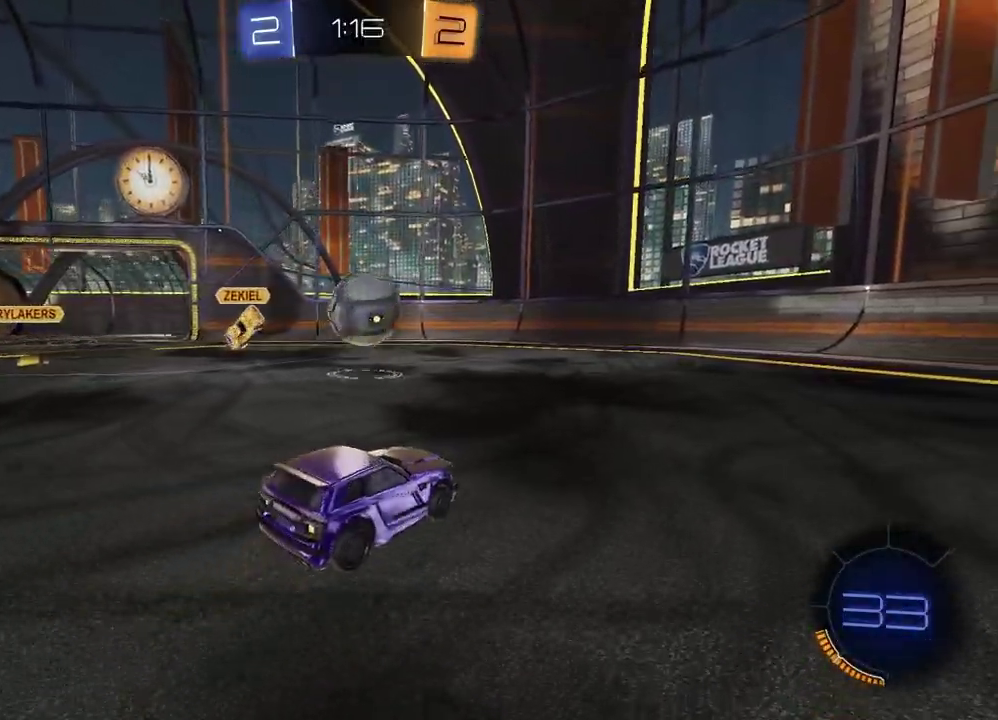
{"buttons": ["R2"], "left_stick": "center", "right_stick": "center", "events": [[150, "left_stick", "down"], [167, "CROSS", "down"], [317, "left_stick", "left"], [333, "CROSS", "up"], [433, "left_stick", "center"]]}
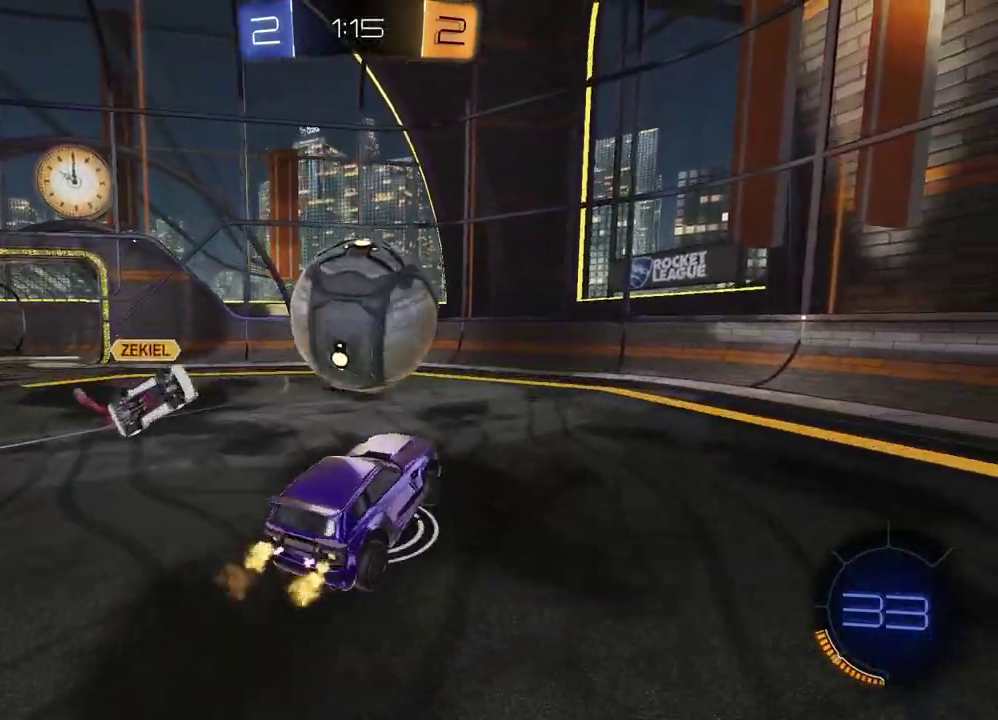
{"buttons": ["R2"], "left_stick": "right", "right_stick": "center", "events": [[67, "left_stick", "up-right"], [300, "left_stick", "center"], [450, "left_stick", "right"]]}
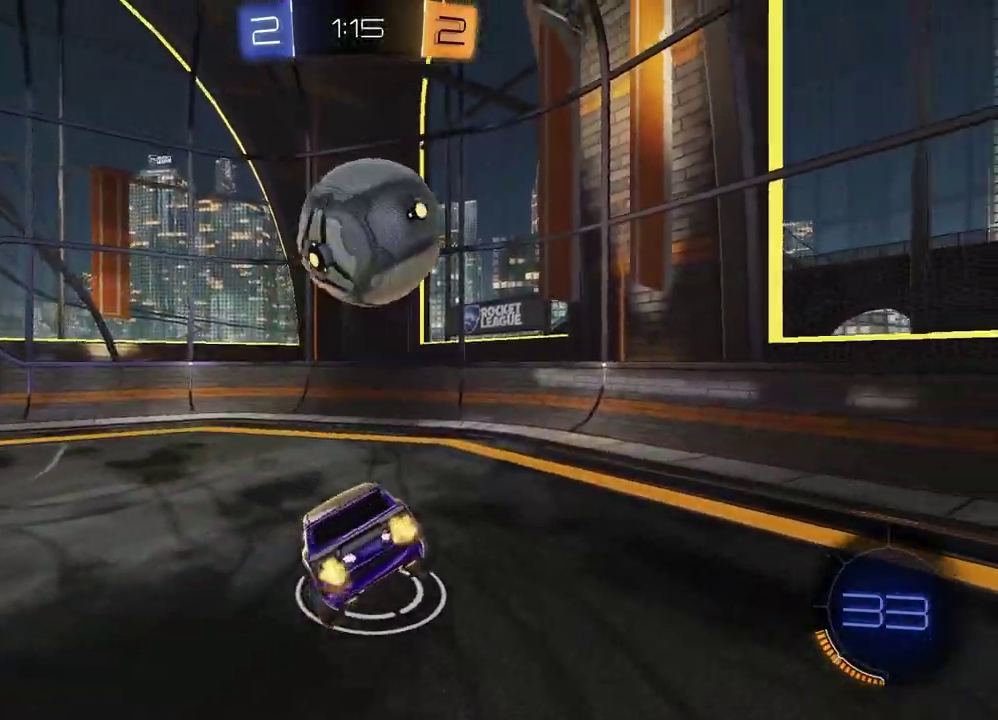
{"buttons": ["CROSS", "R2"], "left_stick": "up", "right_stick": "center", "events": [[67, "left_stick", "down-right"], [117, "left_stick", "center"], [217, "left_stick", "down-right"], [283, "SQUARE", "down"], [383, "SQUARE", "up"], [467, "left_stick", "up"], [483, "CROSS", "down"]]}